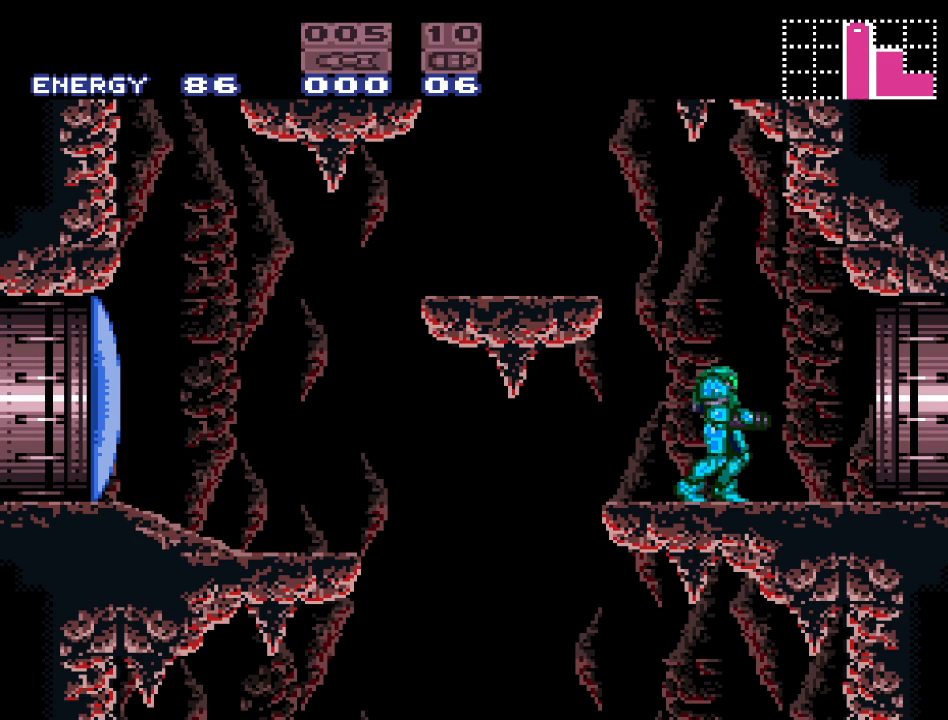
Gameplay with a controller (Nintendo layout); each line is a JSON object with the inputs held at the frame after it. "events" lists button and stick changes between this image and that frame as [ms after this image, input, new state], when the widget could be followed in between. Not read: L3 R3.
{"buttons": ["DPAD_RIGHT"], "events": [[133, "DPAD_RIGHT", "down"]]}
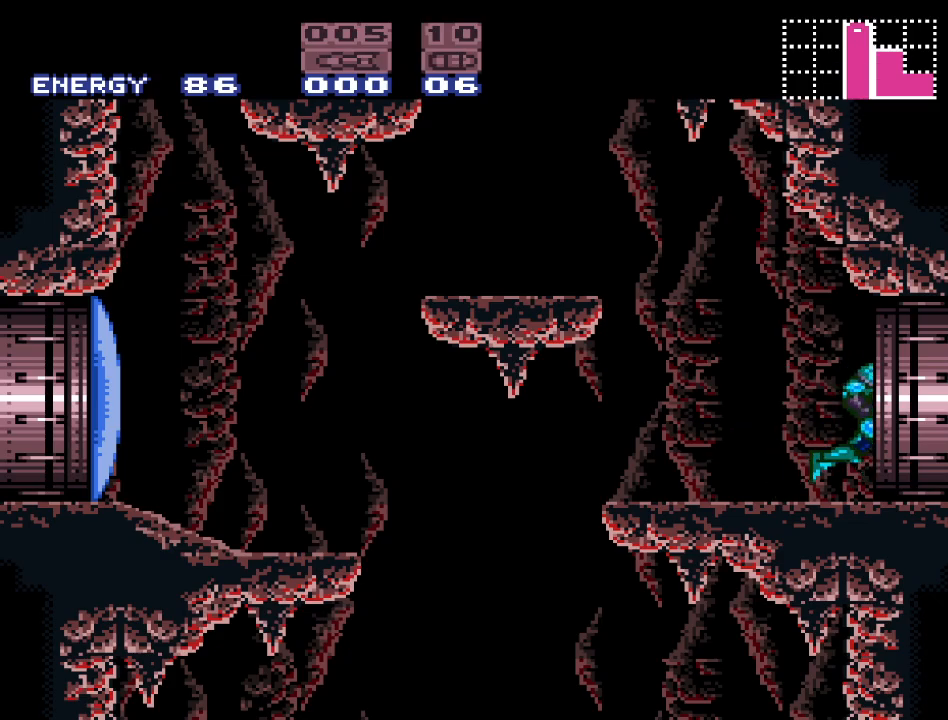
{"buttons": [], "events": [[150, "DPAD_RIGHT", "up"]]}
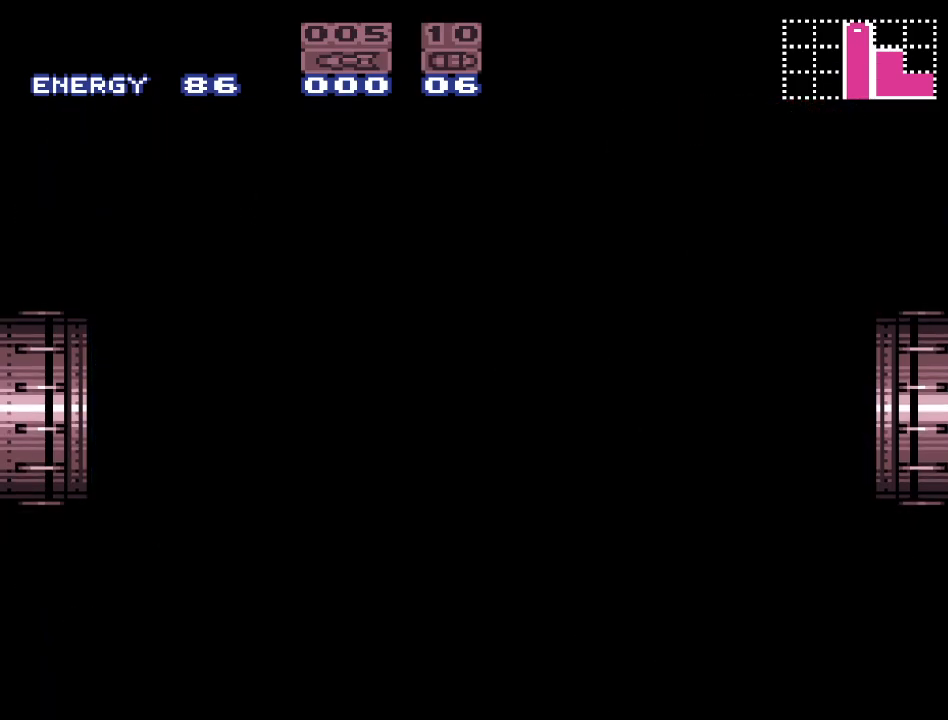
{"buttons": [], "events": []}
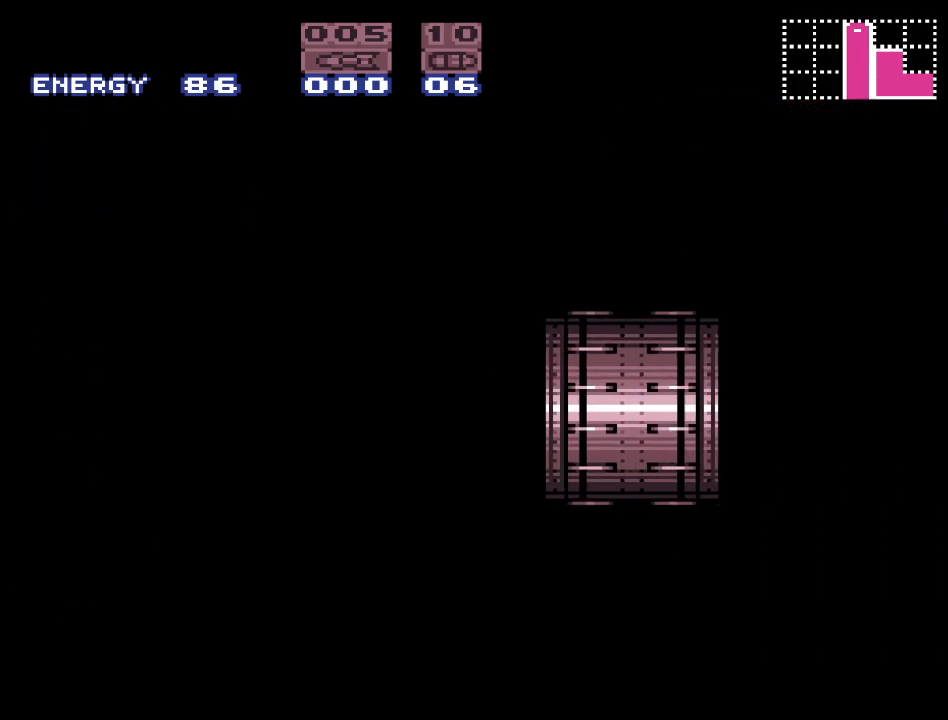
{"buttons": [], "events": []}
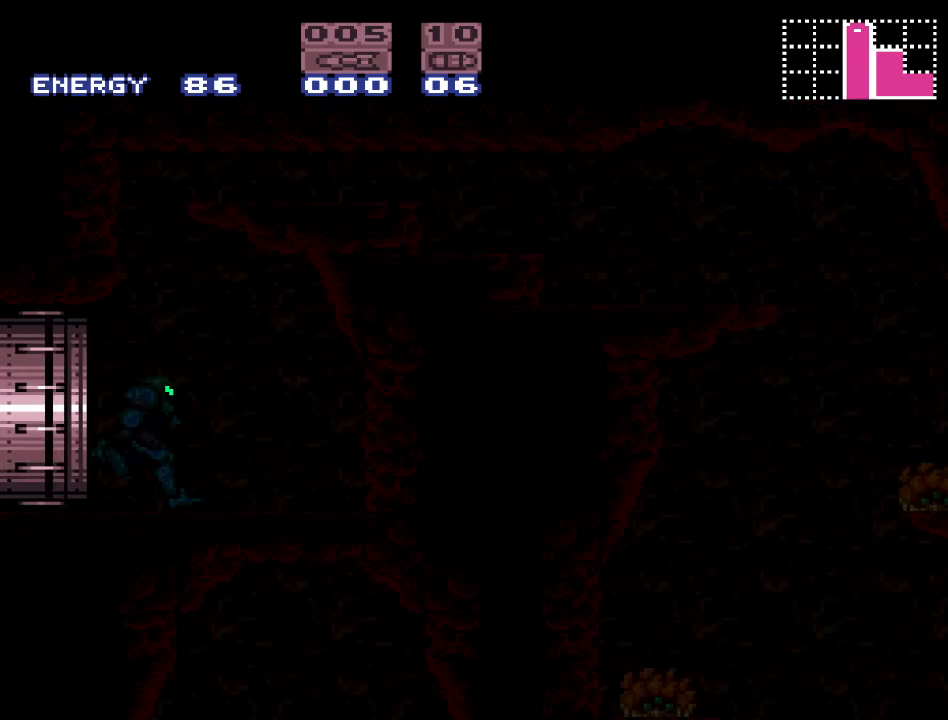
{"buttons": ["Y", "DPAD_LEFT"], "events": [[317, "DPAD_LEFT", "down"], [500, "Y", "down"]]}
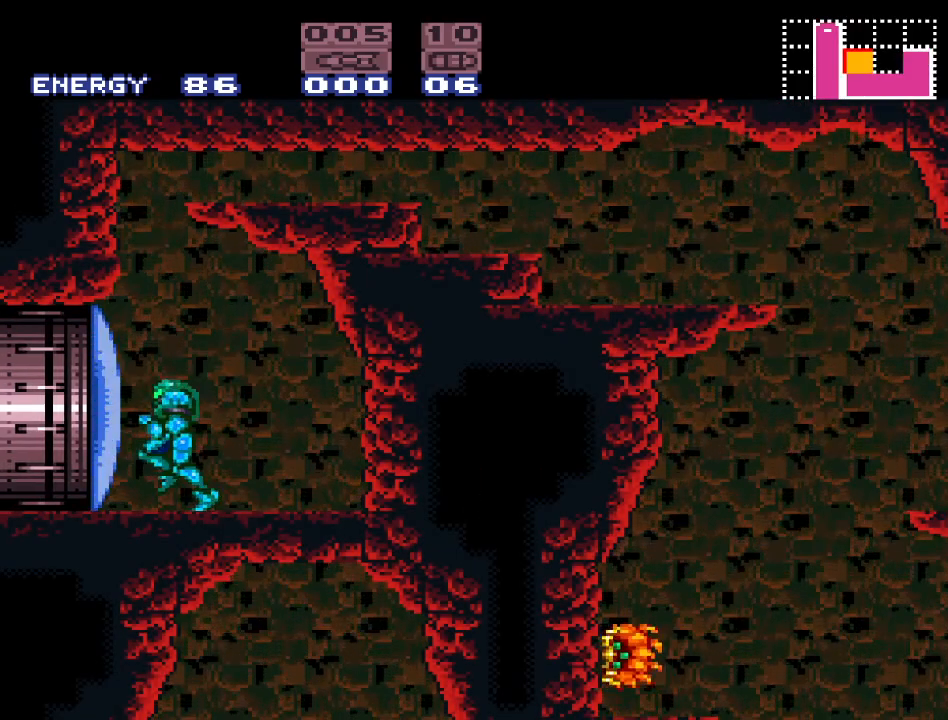
{"buttons": ["DPAD_RIGHT"], "events": [[133, "DPAD_LEFT", "up"], [317, "DPAD_RIGHT", "down"], [450, "Y", "up"]]}
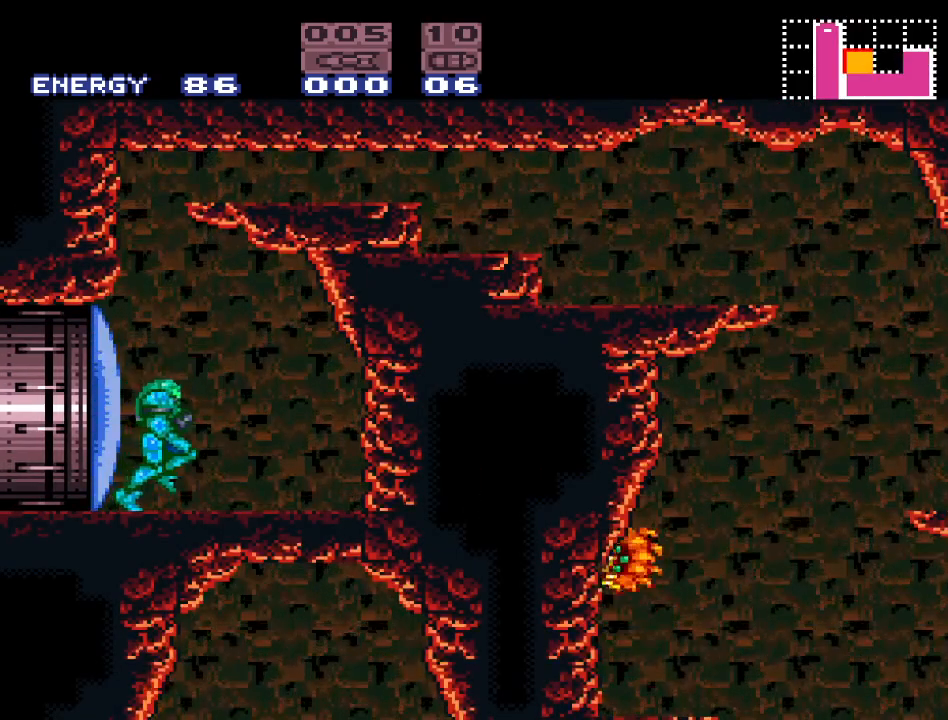
{"buttons": ["A", "DPAD_DOWN"], "events": [[100, "B", "down"], [217, "DPAD_RIGHT", "up"], [250, "B", "up"], [283, "DPAD_DOWN", "down"], [400, "A", "down"]]}
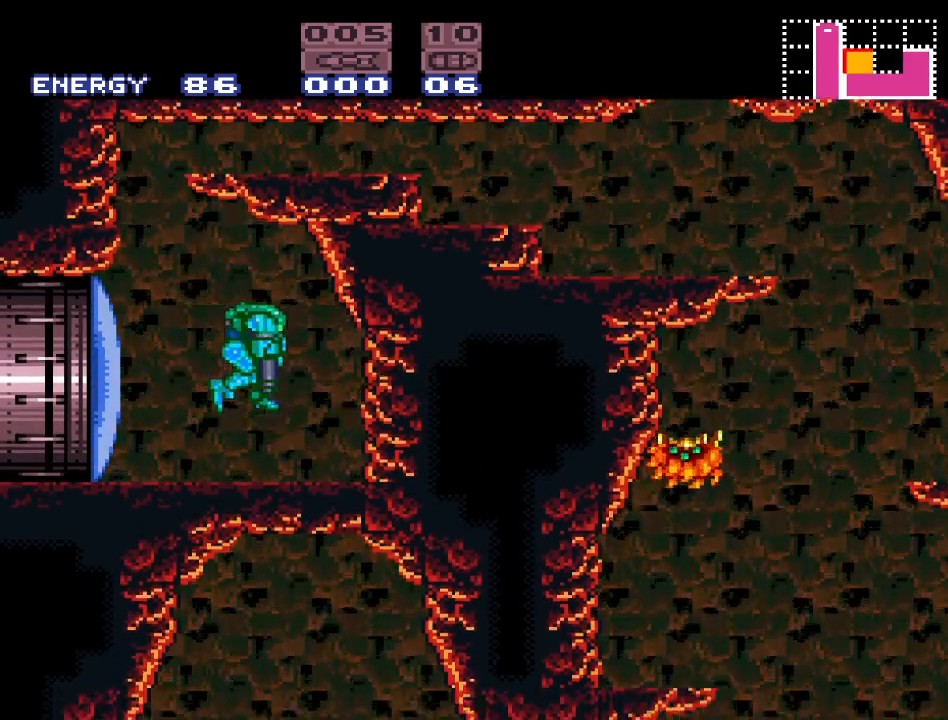
{"buttons": [], "events": [[33, "A", "up"], [167, "DPAD_DOWN", "up"], [250, "DPAD_RIGHT", "down"], [417, "DPAD_RIGHT", "up"]]}
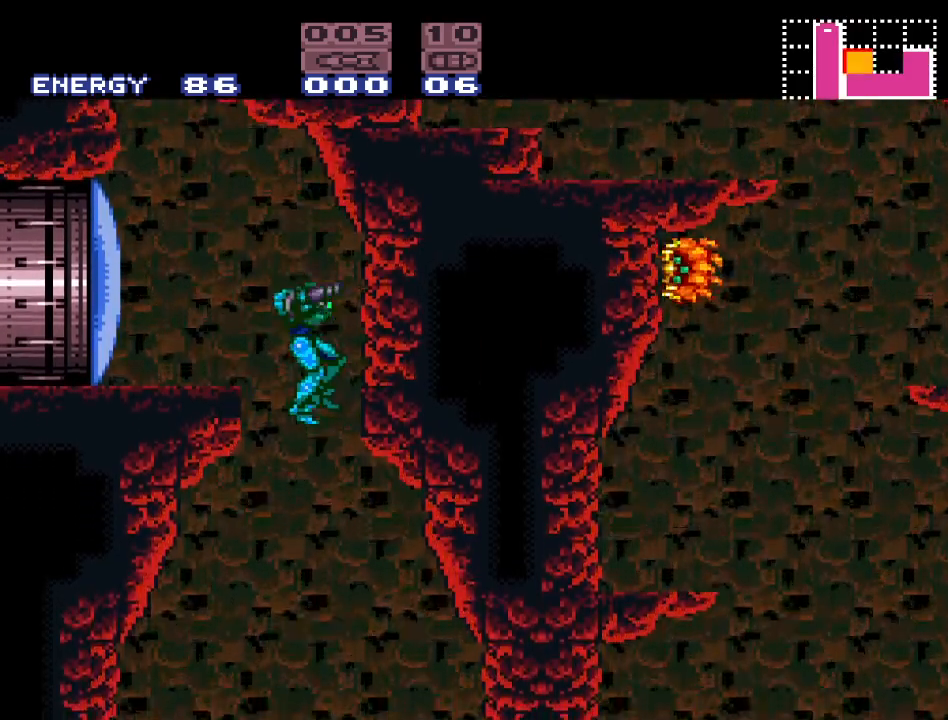
{"buttons": [], "events": []}
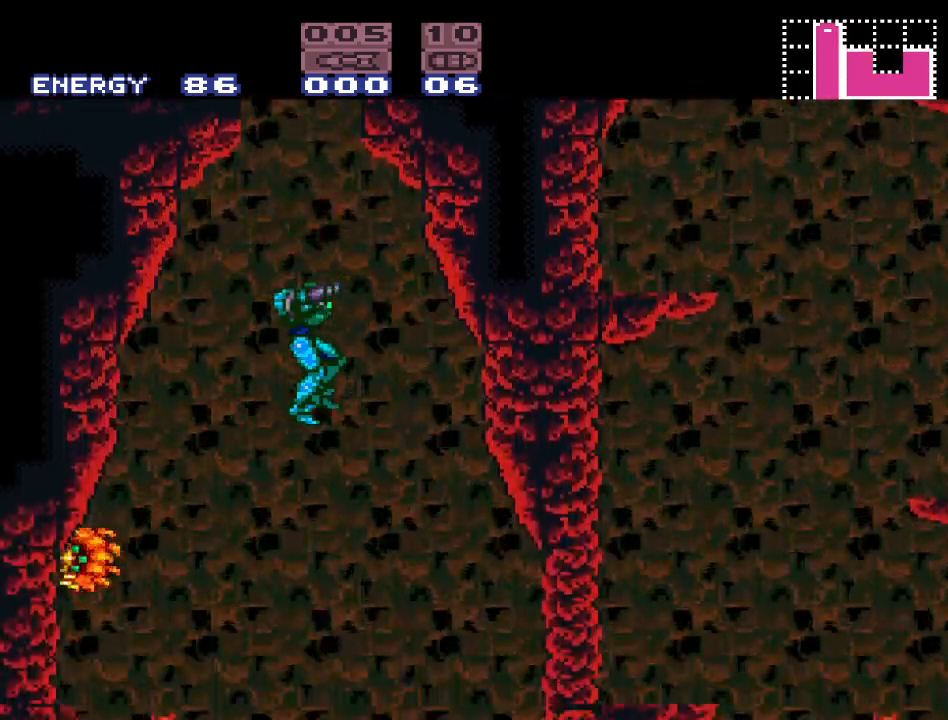
{"buttons": [], "events": [[133, "DPAD_RIGHT", "down"], [250, "DPAD_RIGHT", "up"]]}
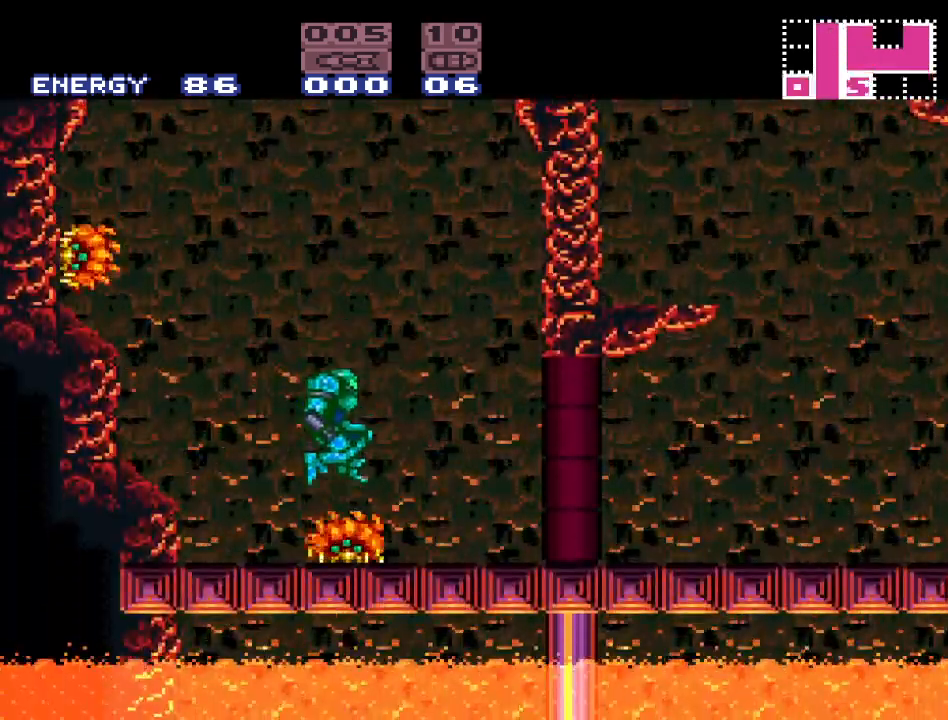
{"buttons": ["DPAD_RIGHT"], "events": [[33, "DPAD_LEFT", "down"], [367, "DPAD_LEFT", "up"], [400, "DPAD_RIGHT", "down"]]}
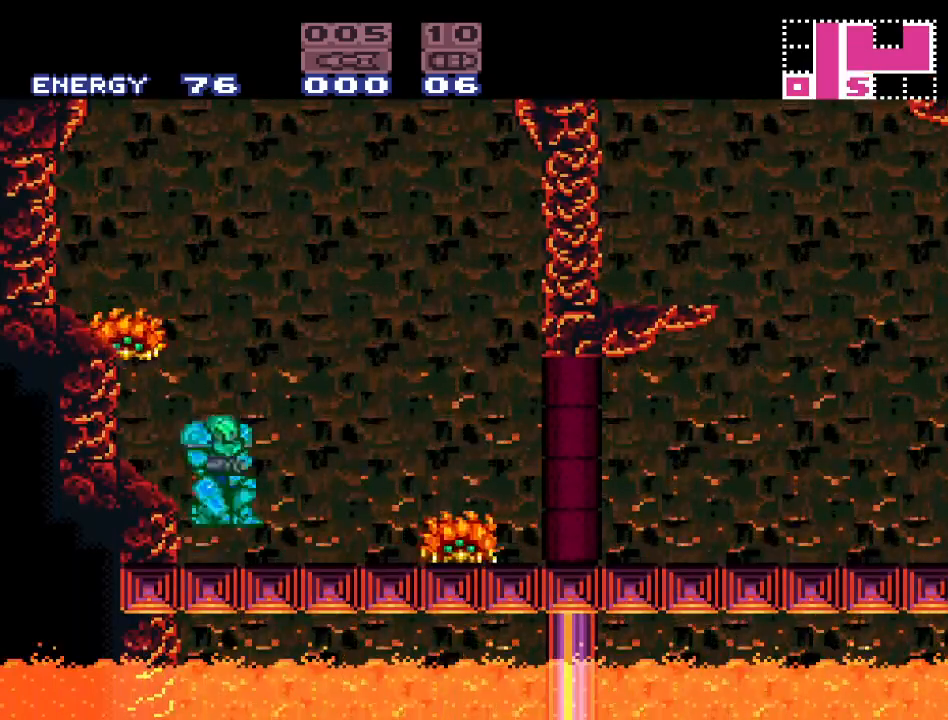
{"buttons": ["A"], "events": [[67, "DPAD_RIGHT", "up"], [100, "DPAD_DOWN", "down"], [183, "A", "down"], [317, "A", "up"], [317, "DPAD_DOWN", "up"], [417, "A", "down"]]}
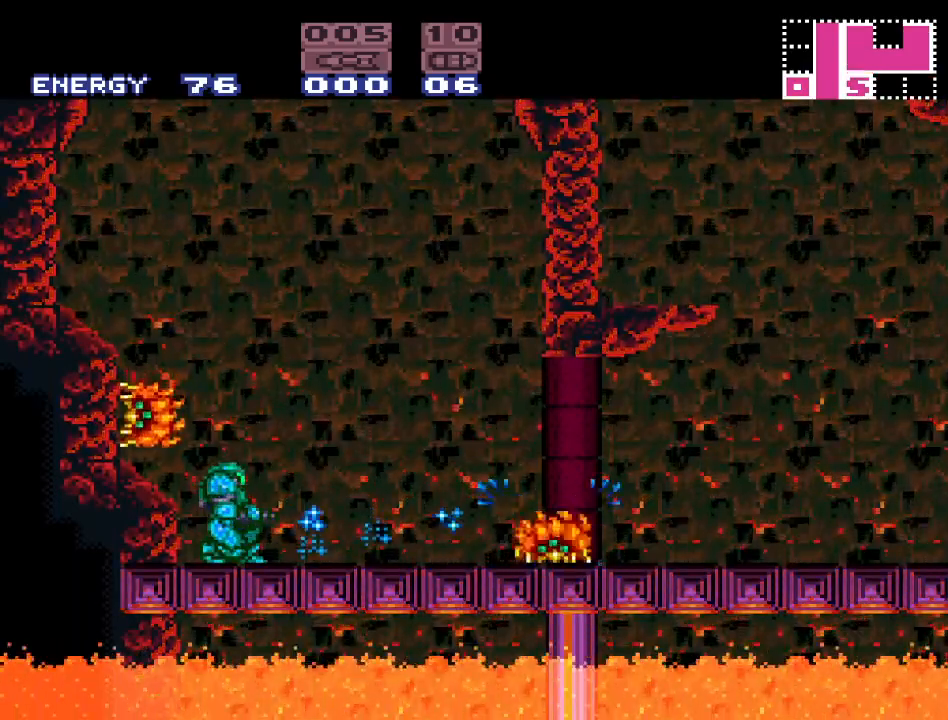
{"buttons": [], "events": [[33, "A", "up"], [100, "DPAD_RIGHT", "down"], [500, "DPAD_RIGHT", "up"]]}
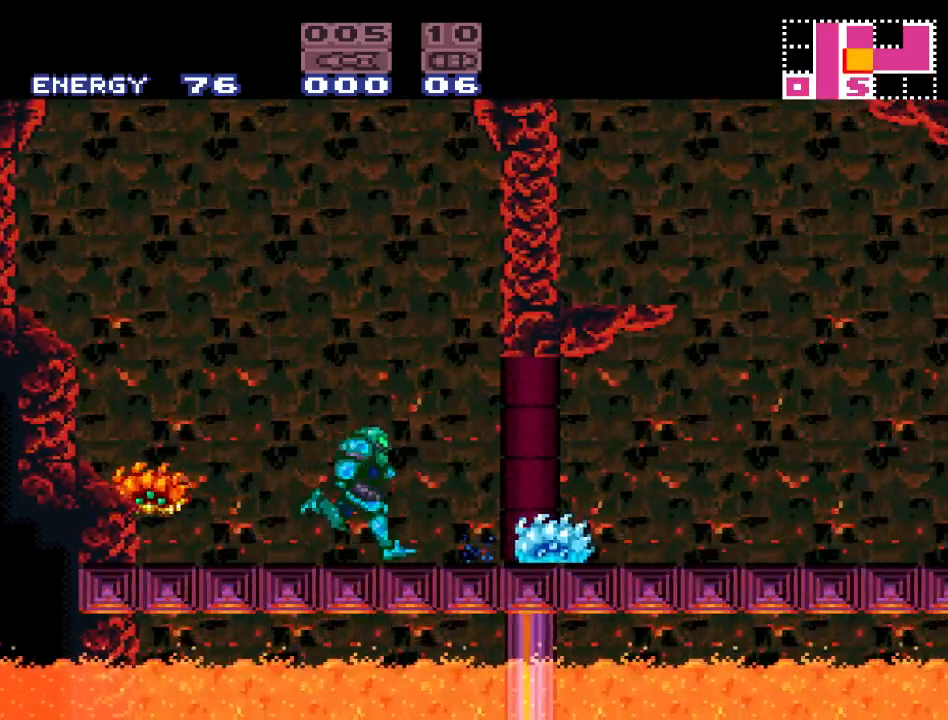
{"buttons": ["DPAD_LEFT"], "events": [[100, "DPAD_DOWN", "down"], [167, "A", "down"], [250, "DPAD_DOWN", "up"], [317, "A", "up"], [450, "DPAD_LEFT", "down"]]}
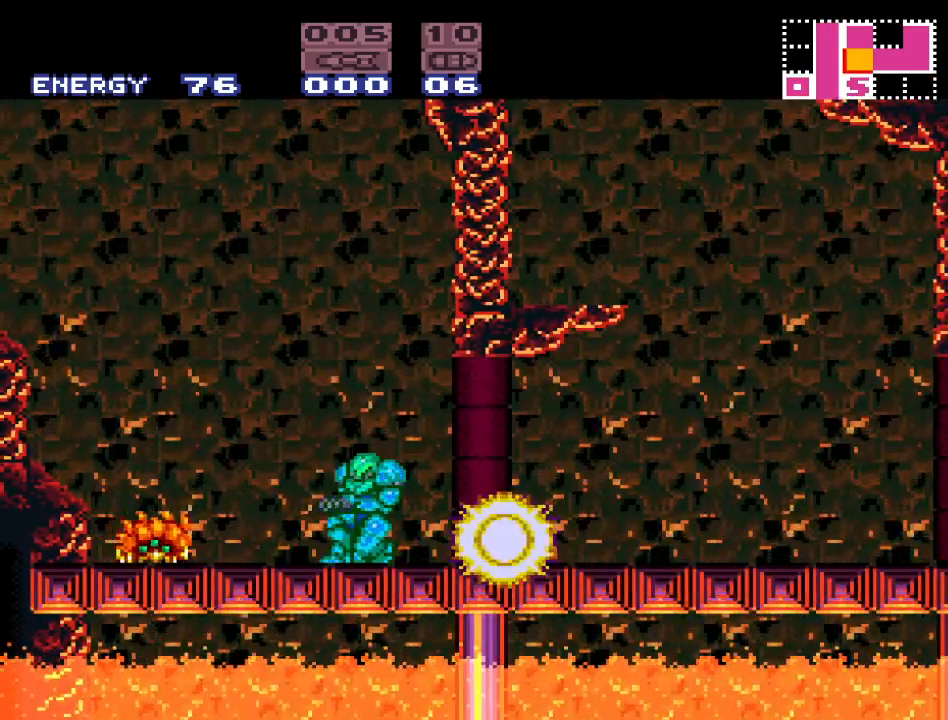
{"buttons": [], "events": [[33, "DPAD_LEFT", "up"], [67, "A", "down"], [200, "A", "up"], [367, "A", "down"], [500, "A", "up"]]}
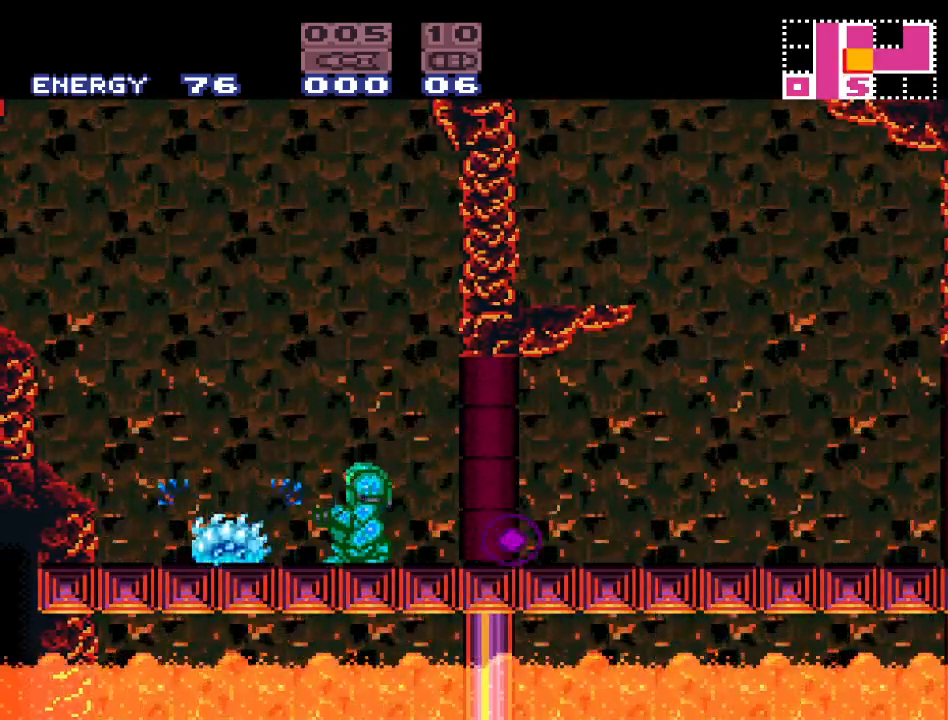
{"buttons": ["Y", "DPAD_RIGHT"], "events": [[133, "A", "down"], [267, "A", "up"], [317, "DPAD_RIGHT", "down"], [417, "Y", "down"]]}
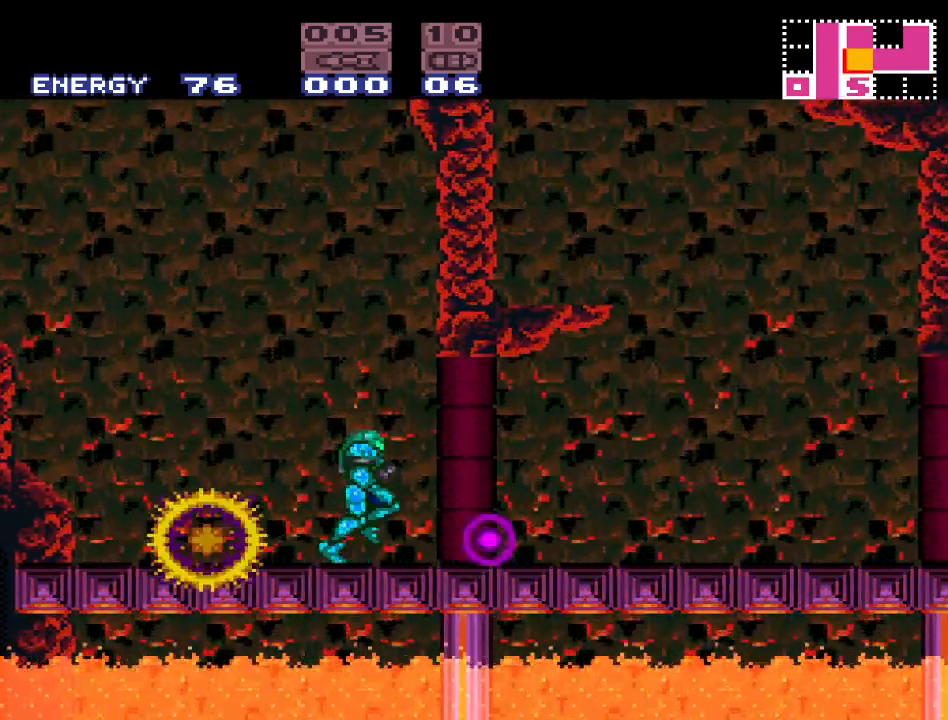
{"buttons": ["Y", "DPAD_LEFT"], "events": [[133, "DPAD_RIGHT", "up"], [183, "DPAD_LEFT", "down"]]}
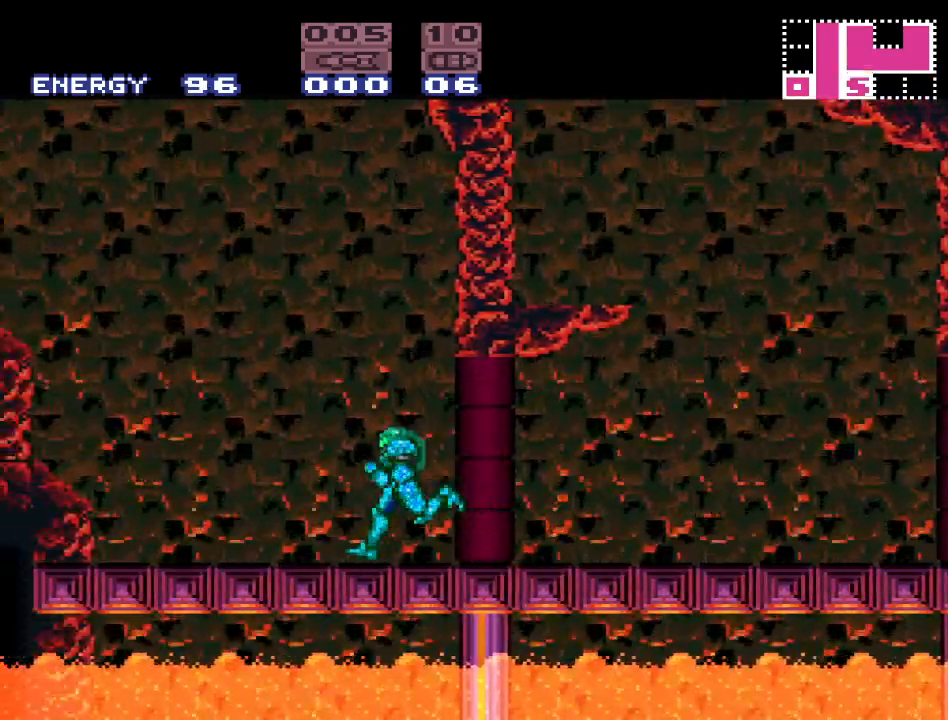
{"buttons": ["Y", "DPAD_RIGHT"], "events": [[150, "DPAD_LEFT", "up"], [217, "DPAD_RIGHT", "down"]]}
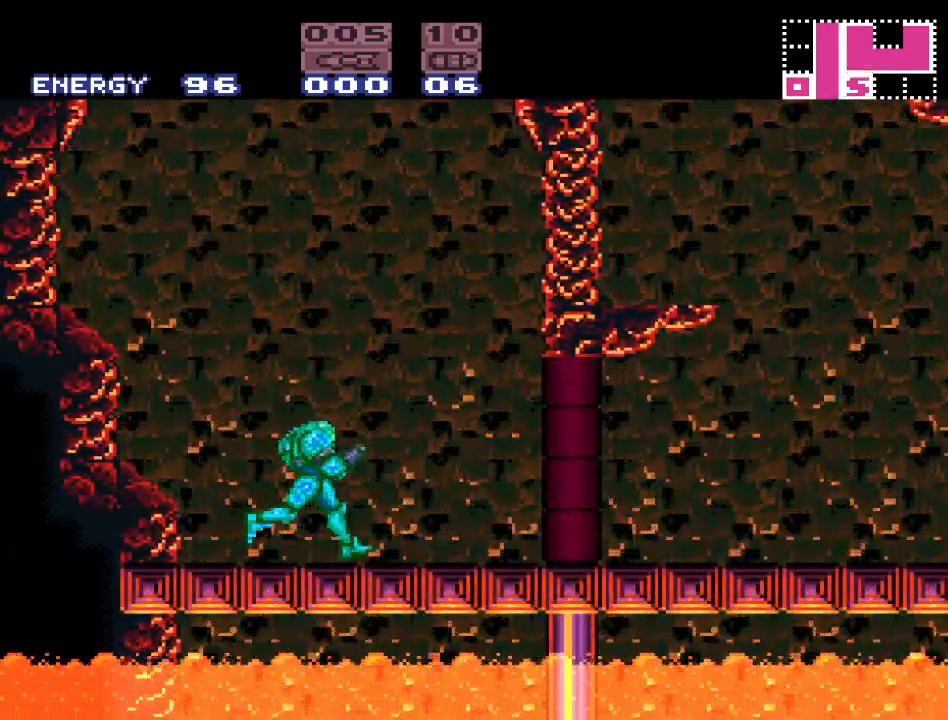
{"buttons": [], "events": [[33, "Y", "up"], [317, "A", "down"], [433, "A", "up"], [500, "DPAD_RIGHT", "up"]]}
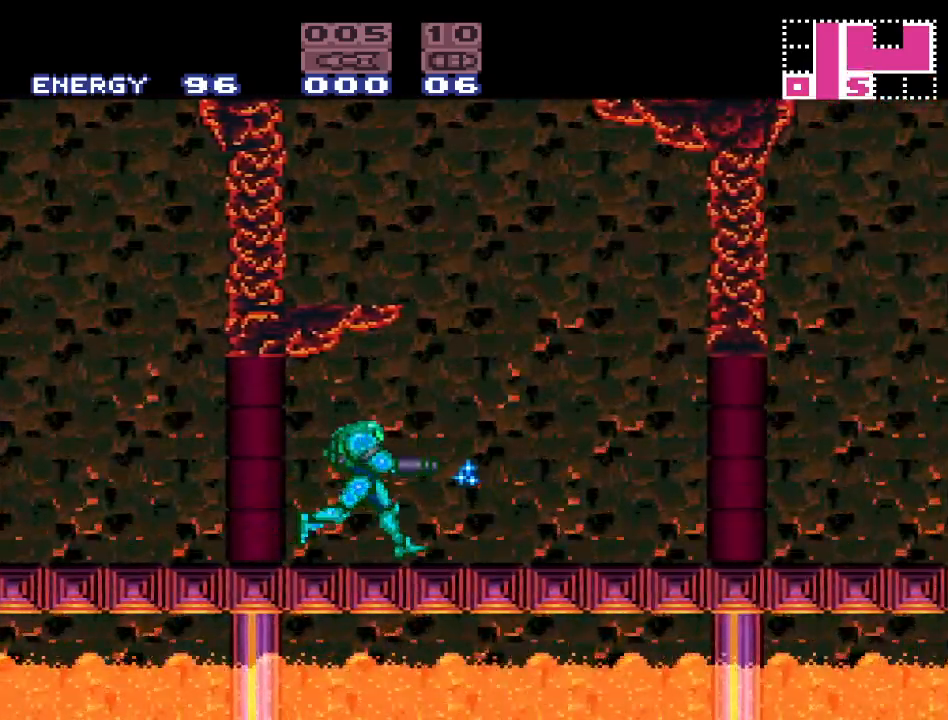
{"buttons": ["A"], "events": [[100, "A", "down"], [167, "DPAD_RIGHT", "down"], [217, "A", "up"], [350, "DPAD_RIGHT", "up"], [400, "A", "down"]]}
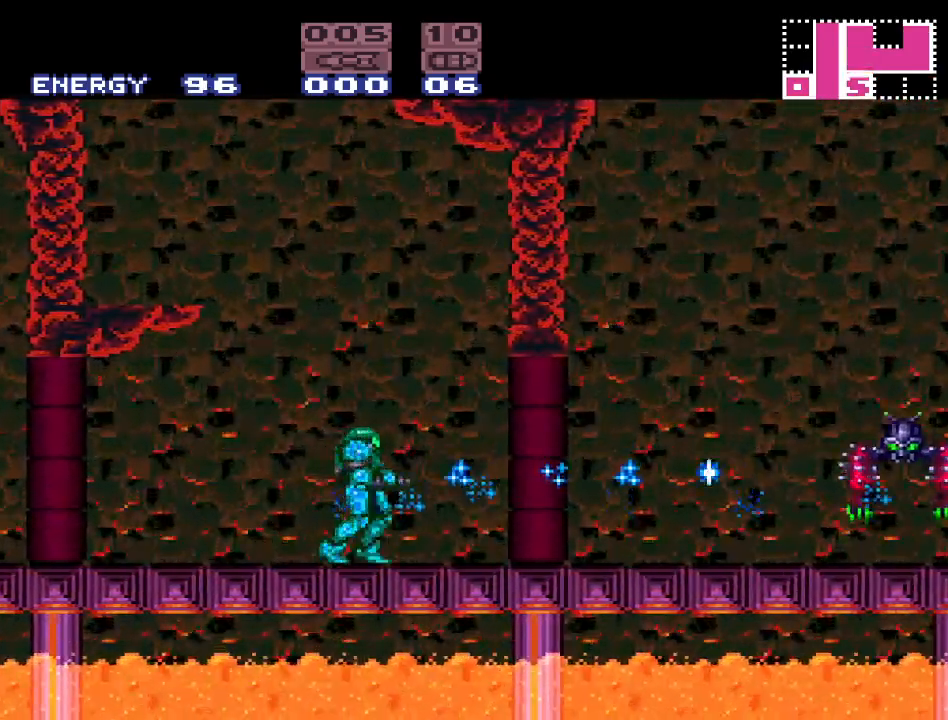
{"buttons": ["A"], "events": [[33, "DPAD_RIGHT", "down"], [67, "A", "up"], [183, "DPAD_RIGHT", "up"], [217, "A", "down"], [350, "A", "up"], [467, "A", "down"]]}
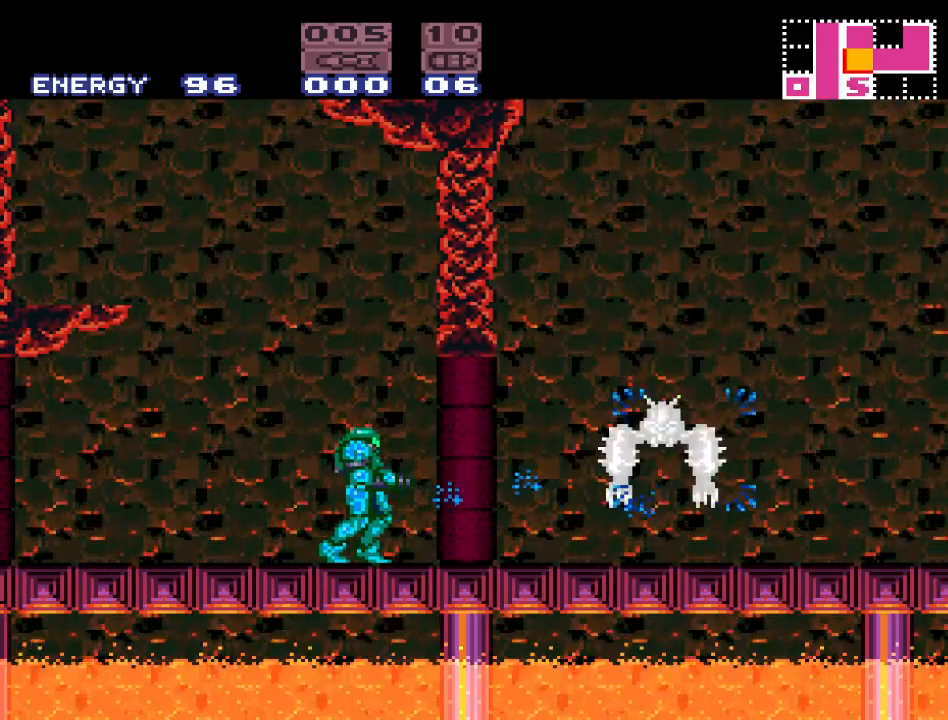
{"buttons": ["A"], "events": [[100, "A", "up"], [250, "A", "down"], [350, "A", "up"], [500, "A", "down"]]}
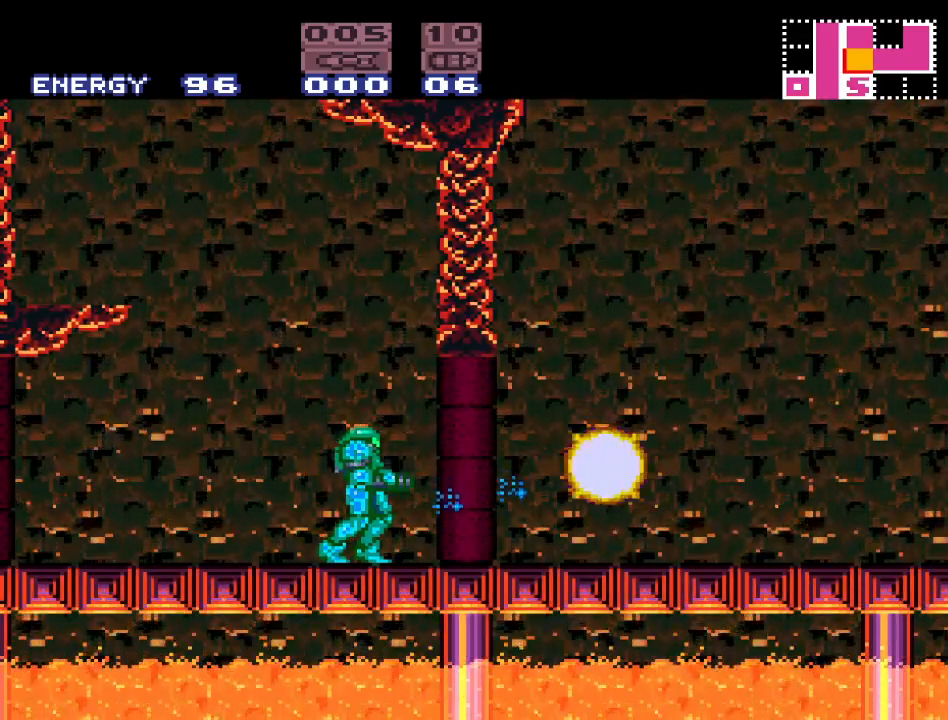
{"buttons": [], "events": [[100, "A", "up"], [167, "DPAD_RIGHT", "down"], [433, "DPAD_RIGHT", "up"]]}
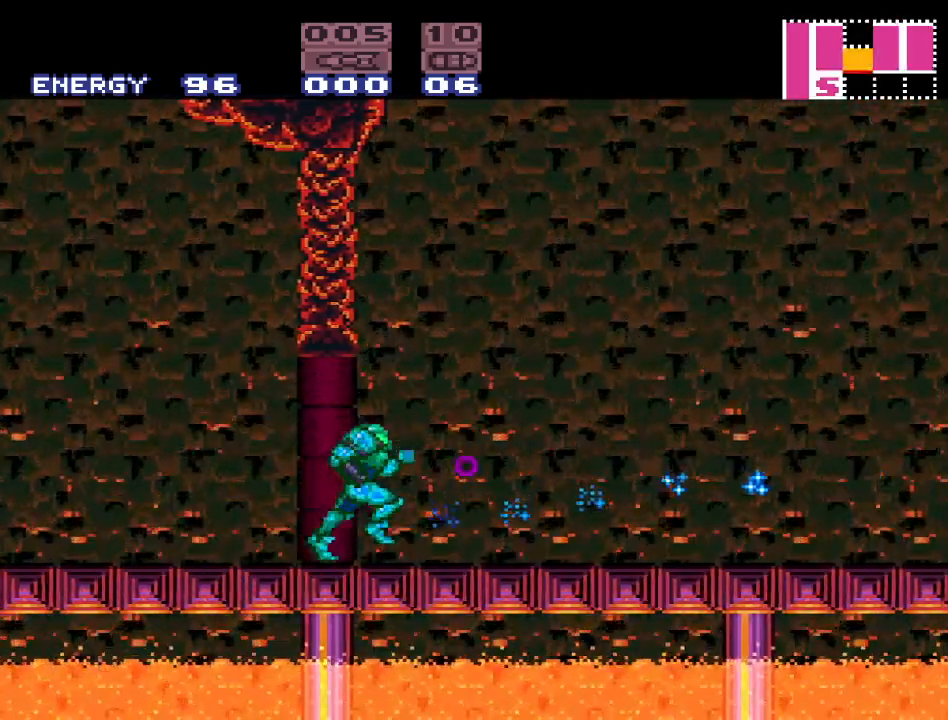
{"buttons": [], "events": [[133, "DPAD_RIGHT", "down"], [350, "DPAD_RIGHT", "up"]]}
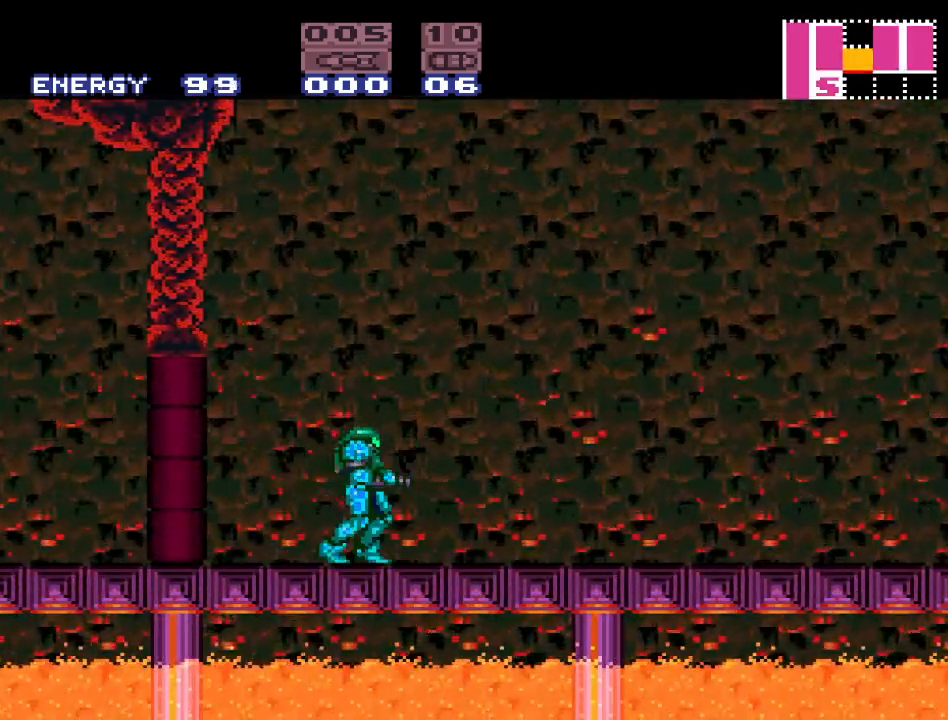
{"buttons": ["A", "DPAD_RIGHT"], "events": [[67, "DPAD_RIGHT", "down"], [167, "A", "down"], [217, "DPAD_RIGHT", "up"], [317, "A", "up"], [383, "DPAD_RIGHT", "down"], [433, "A", "down"]]}
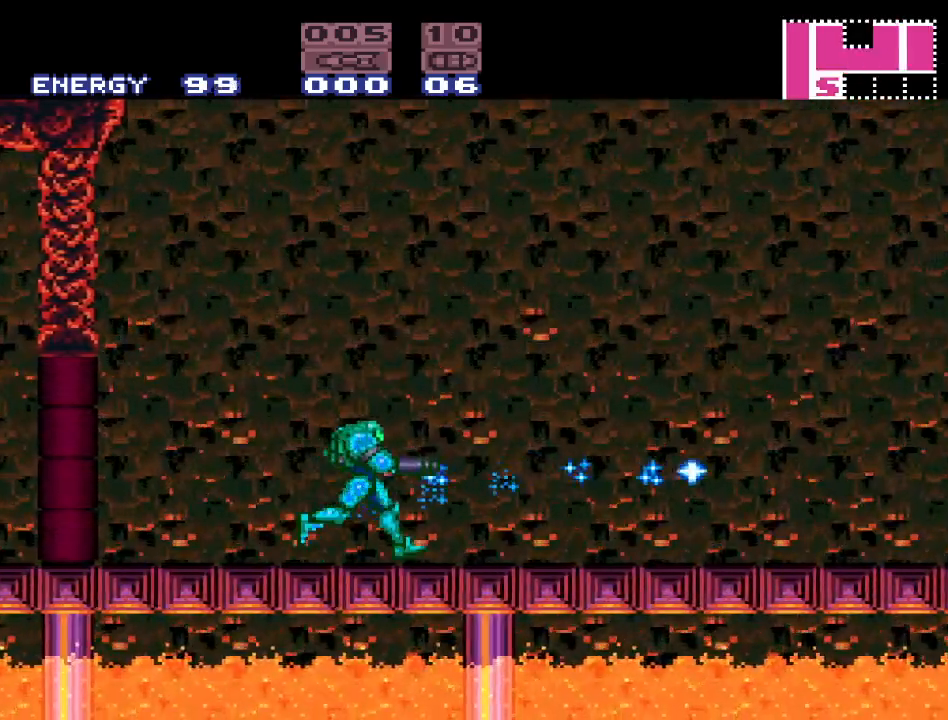
{"buttons": ["A"], "events": [[33, "DPAD_RIGHT", "up"], [67, "A", "up"], [183, "A", "down"], [283, "DPAD_RIGHT", "down"], [317, "A", "up"], [450, "DPAD_RIGHT", "up"], [467, "A", "down"]]}
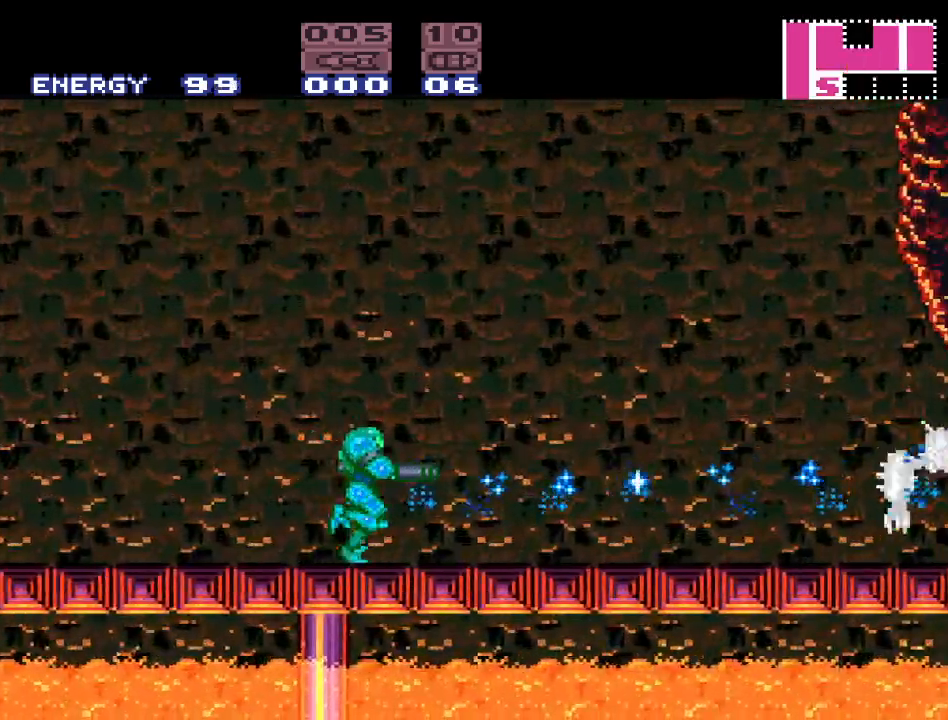
{"buttons": [], "events": [[100, "A", "up"], [217, "DPAD_RIGHT", "down"], [317, "A", "down"], [367, "DPAD_RIGHT", "up"], [433, "A", "up"]]}
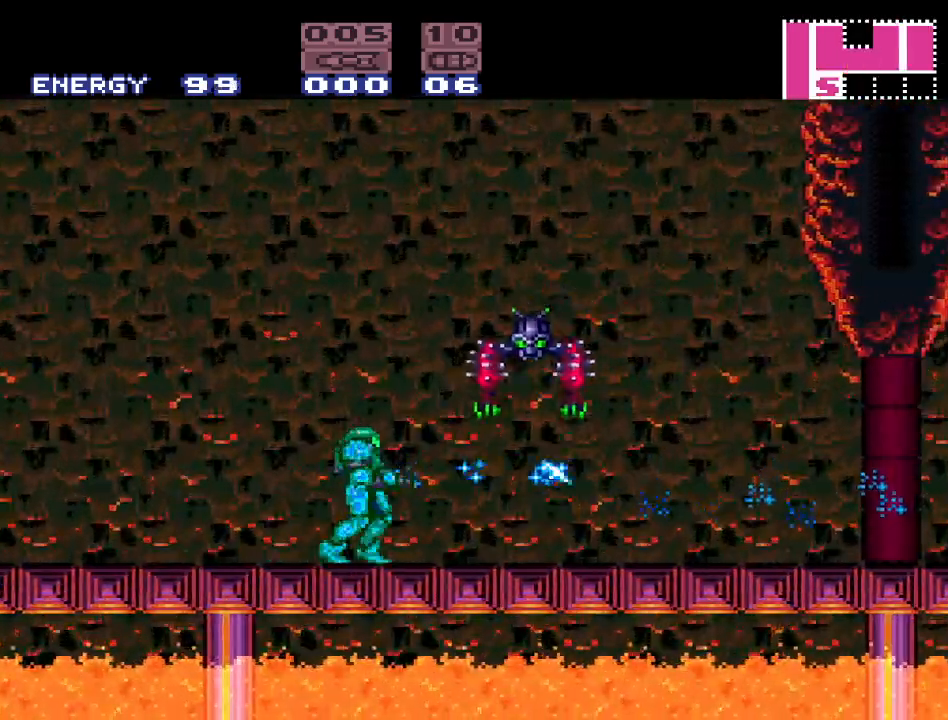
{"buttons": [], "events": [[100, "A", "down"], [200, "A", "up"], [283, "A", "down"], [417, "A", "up"]]}
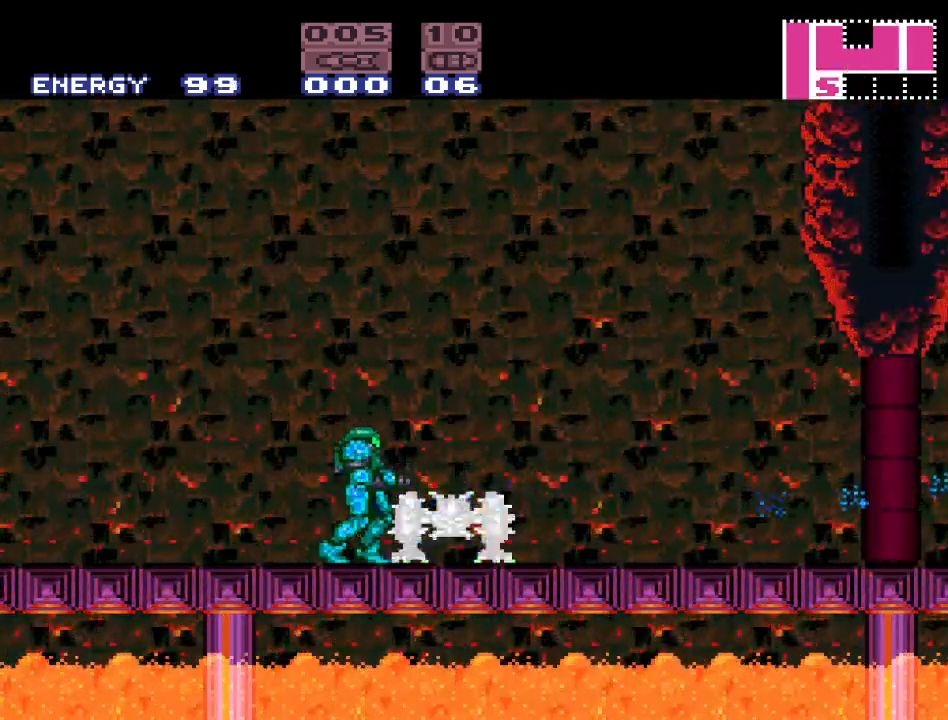
{"buttons": [], "events": [[33, "A", "down"], [183, "A", "up"], [283, "A", "down"], [400, "A", "up"]]}
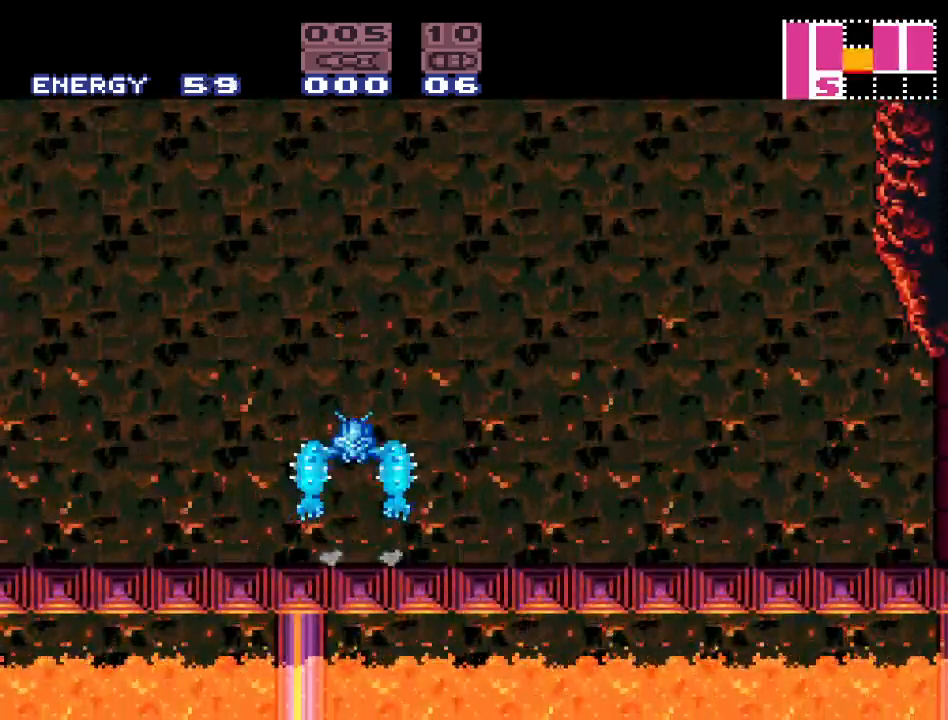
{"buttons": [], "events": [[67, "DPAD_RIGHT", "down"], [183, "DPAD_RIGHT", "up"], [217, "A", "down"], [317, "A", "up"]]}
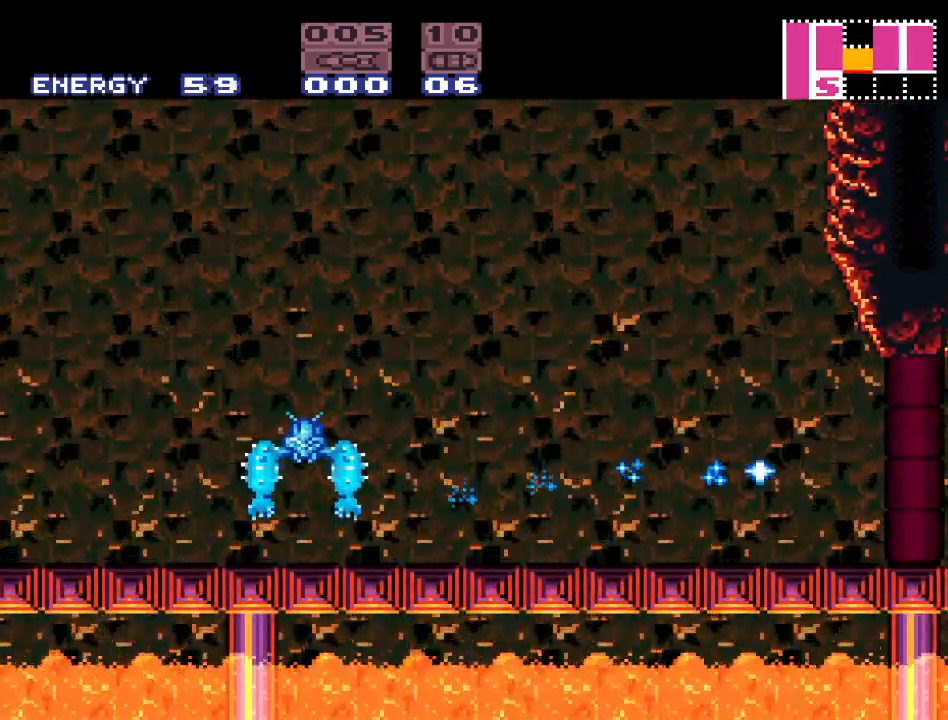
{"buttons": [], "events": [[67, "DPAD_LEFT", "down"], [133, "A", "down"], [133, "DPAD_LEFT", "up"], [267, "A", "up"]]}